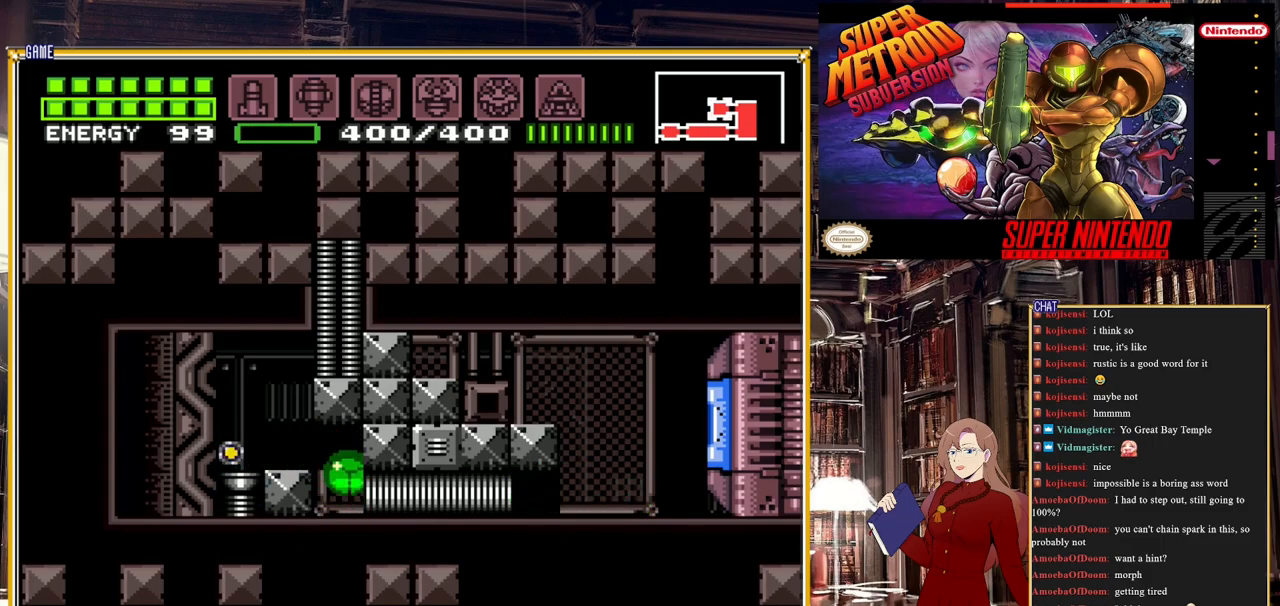
Gameplay with a controller (Nintendo layout); each line is a JSON object with the inputs held at the frame after it. "events" lists button and stick changes between this image and that frame as [ms after this image, input, new state], when the widget could be followed in between. Not read: L3 R3.
{"buttons": ["DPAD_RIGHT"], "events": []}
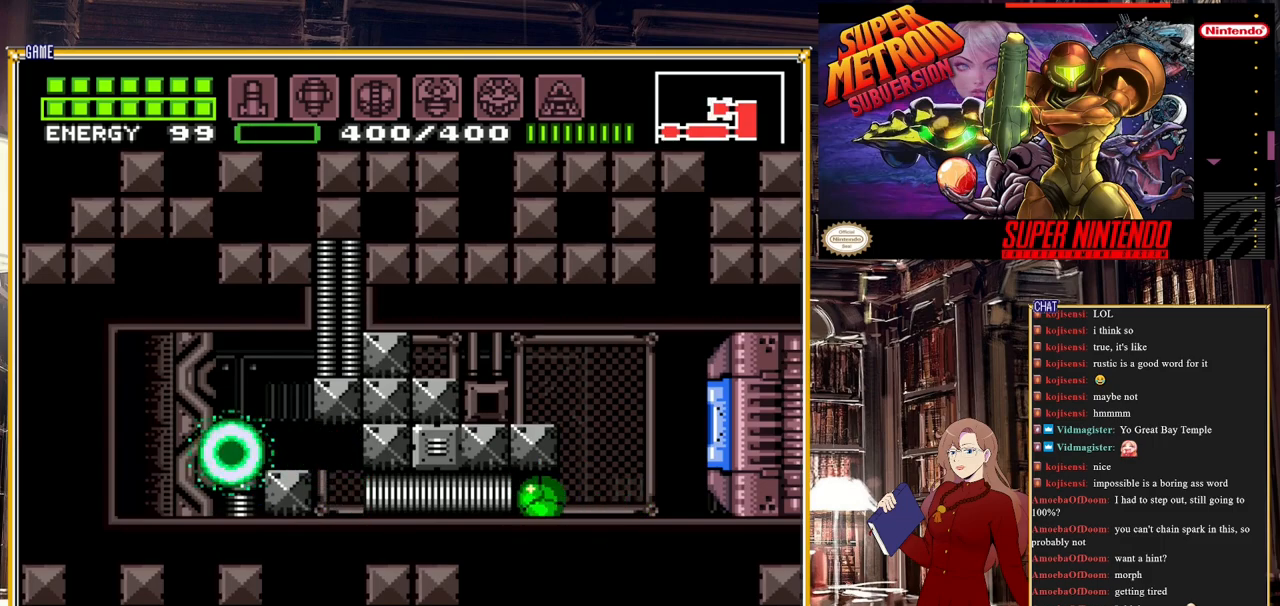
{"buttons": ["DPAD_RIGHT"], "events": [[233, "DPAD_RIGHT", "up"], [267, "DPAD_UP", "down"], [417, "DPAD_UP", "up"], [500, "DPAD_RIGHT", "down"]]}
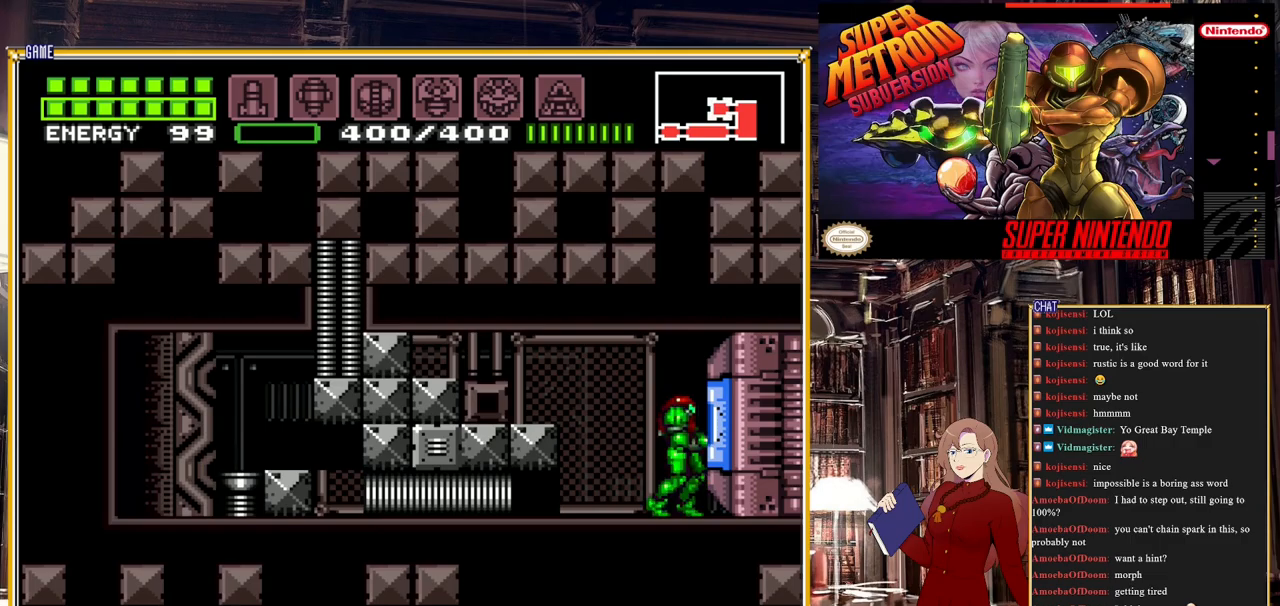
{"buttons": ["DPAD_RIGHT"], "events": [[33, "Y", "down"], [183, "Y", "up"]]}
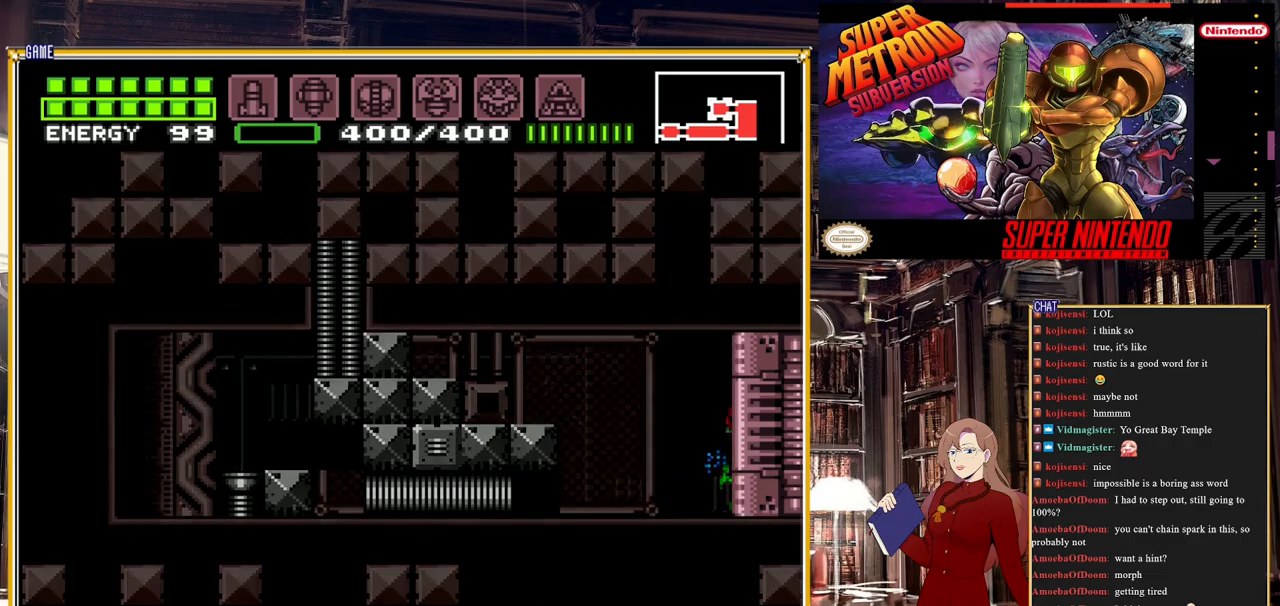
{"buttons": [], "events": [[300, "DPAD_RIGHT", "up"]]}
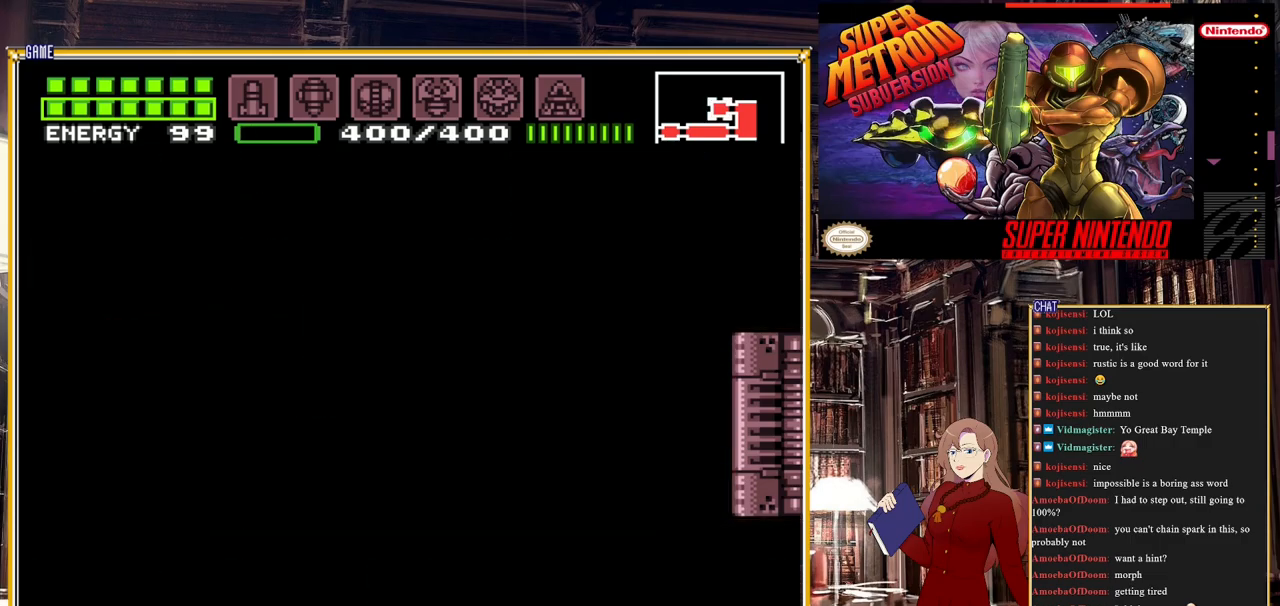
{"buttons": ["DPAD_RIGHT"], "events": [[183, "DPAD_RIGHT", "down"]]}
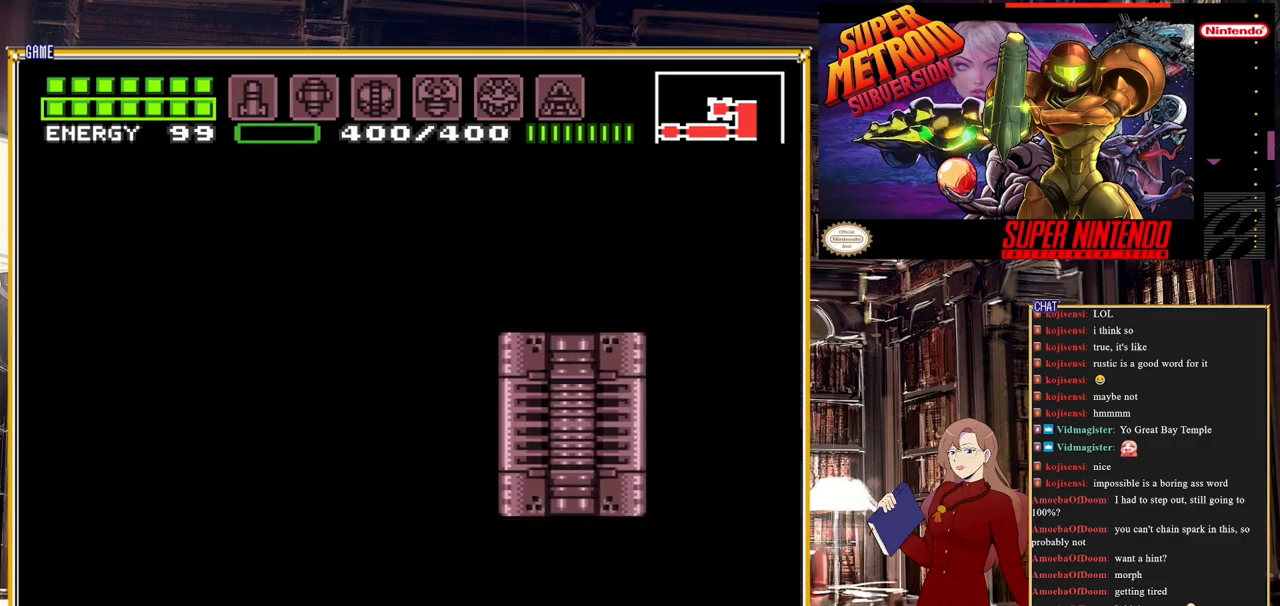
{"buttons": ["DPAD_RIGHT"], "events": []}
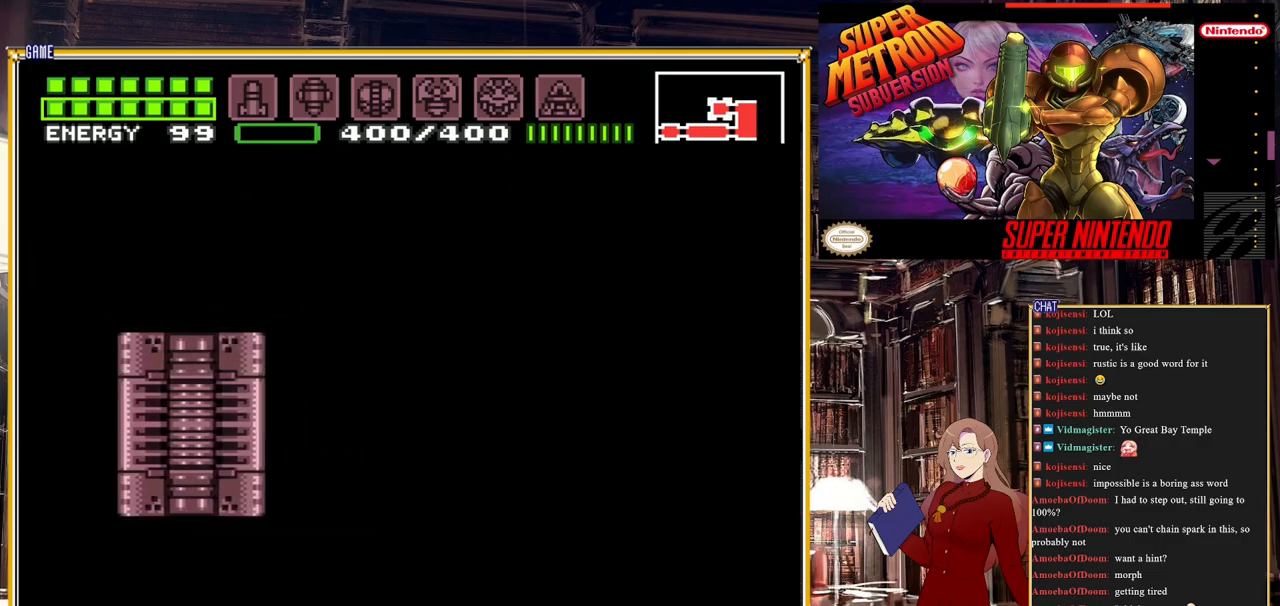
{"buttons": ["B", "DPAD_RIGHT"], "events": [[383, "B", "down"]]}
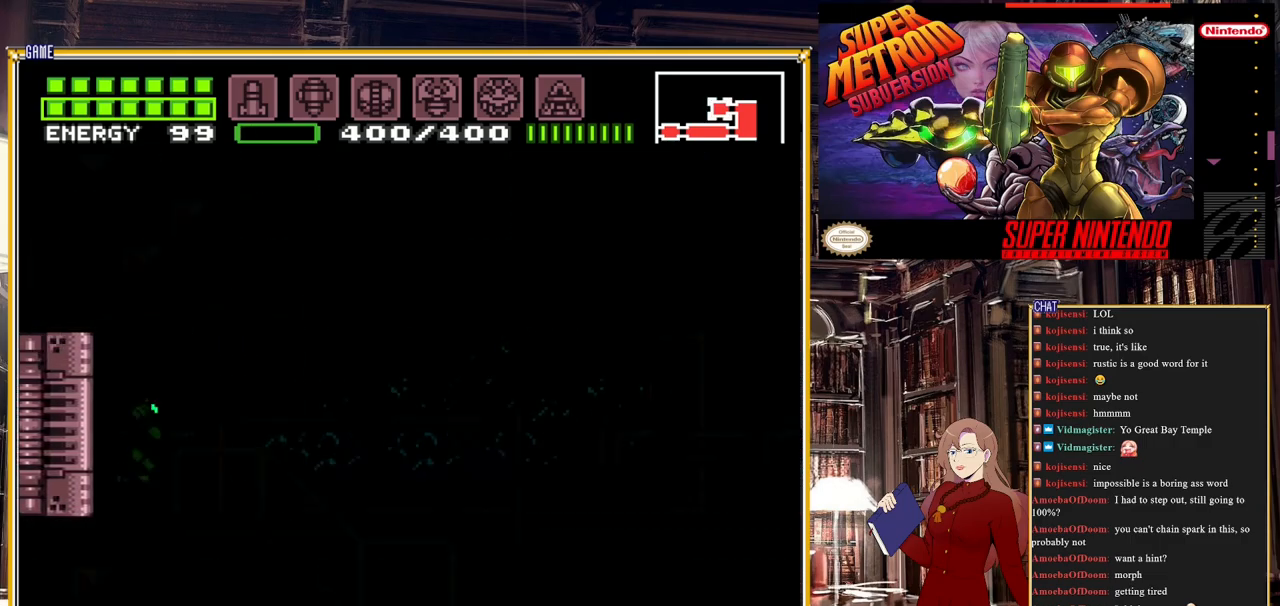
{"buttons": ["B", "DPAD_RIGHT"], "events": []}
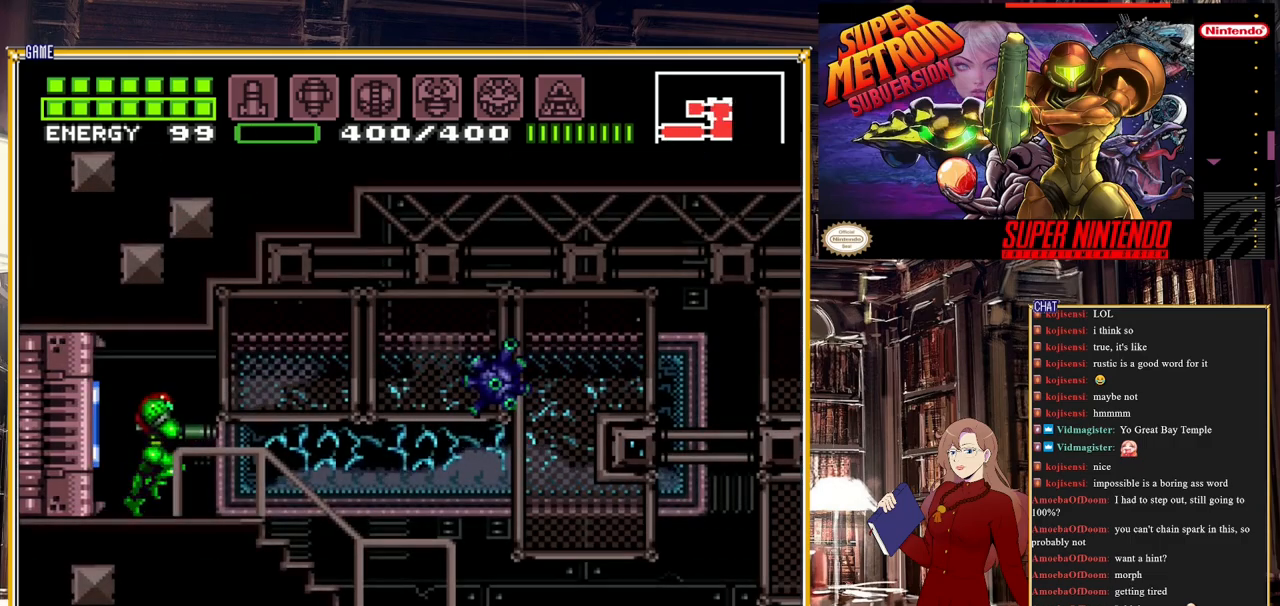
{"buttons": ["B", "DPAD_RIGHT"], "events": [[167, "B", "up"], [367, "B", "down"]]}
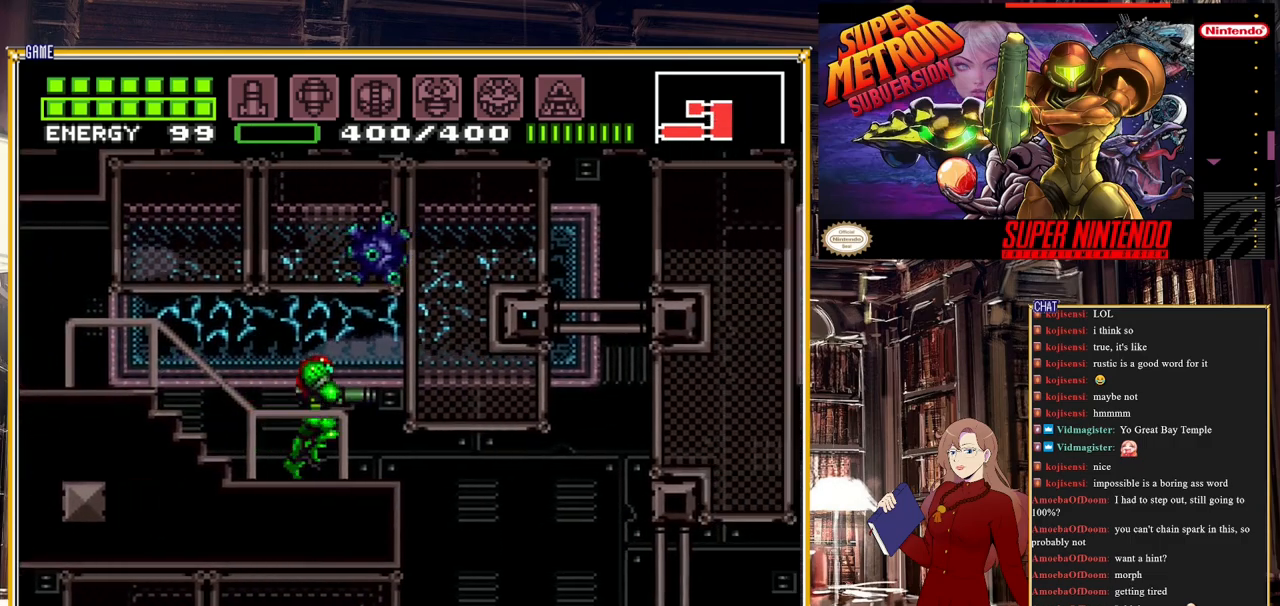
{"buttons": ["START"], "events": [[50, "A", "down"], [217, "A", "up"], [250, "B", "up"], [333, "DPAD_RIGHT", "up"], [433, "START", "down"]]}
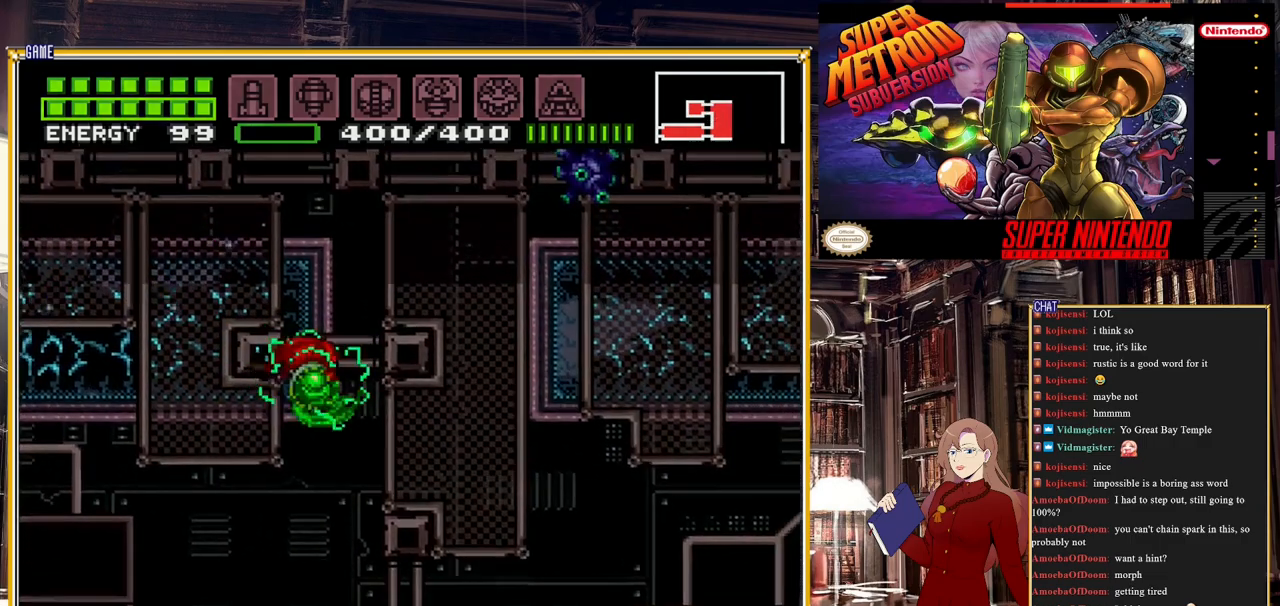
{"buttons": [], "events": [[217, "START", "up"]]}
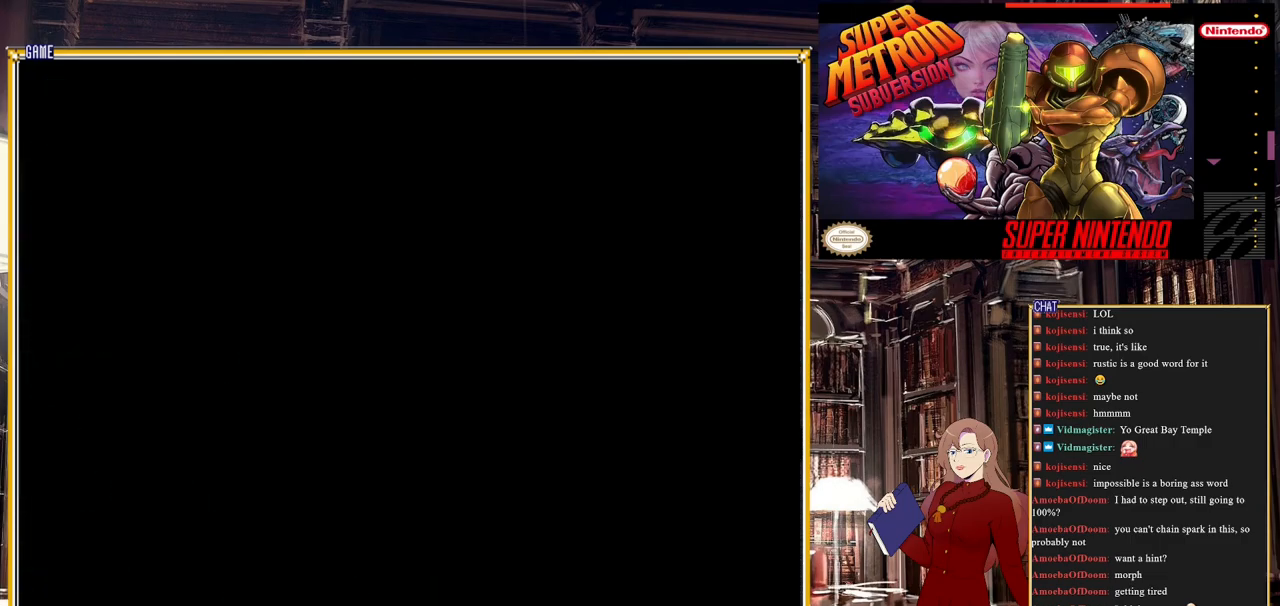
{"buttons": [], "events": []}
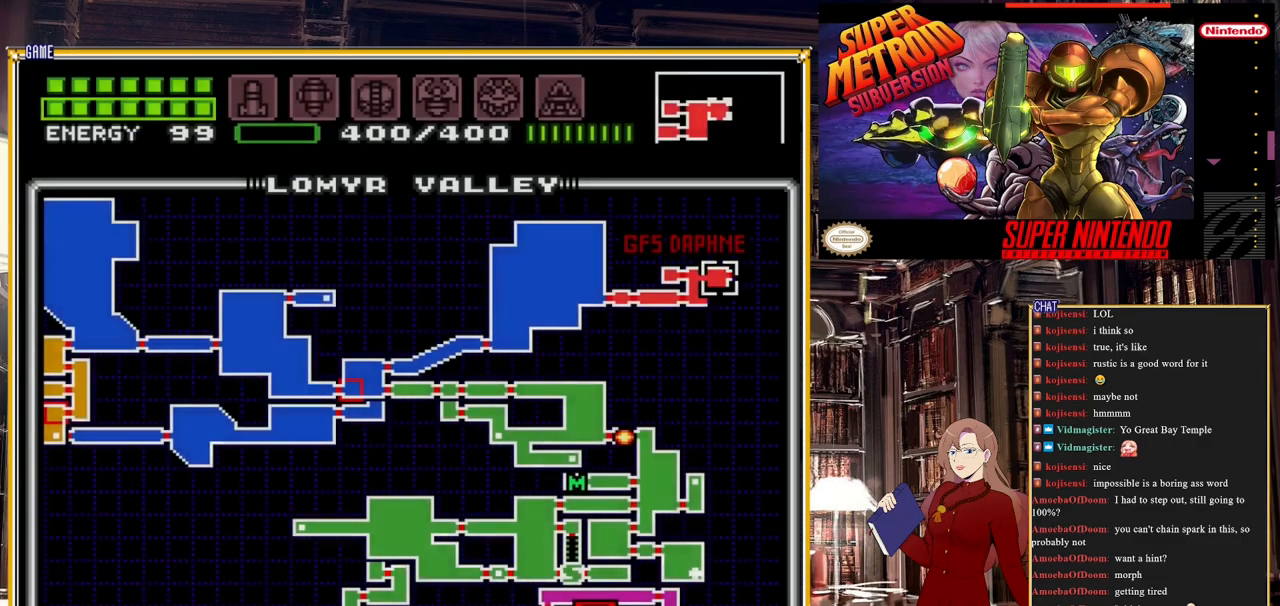
{"buttons": [], "events": []}
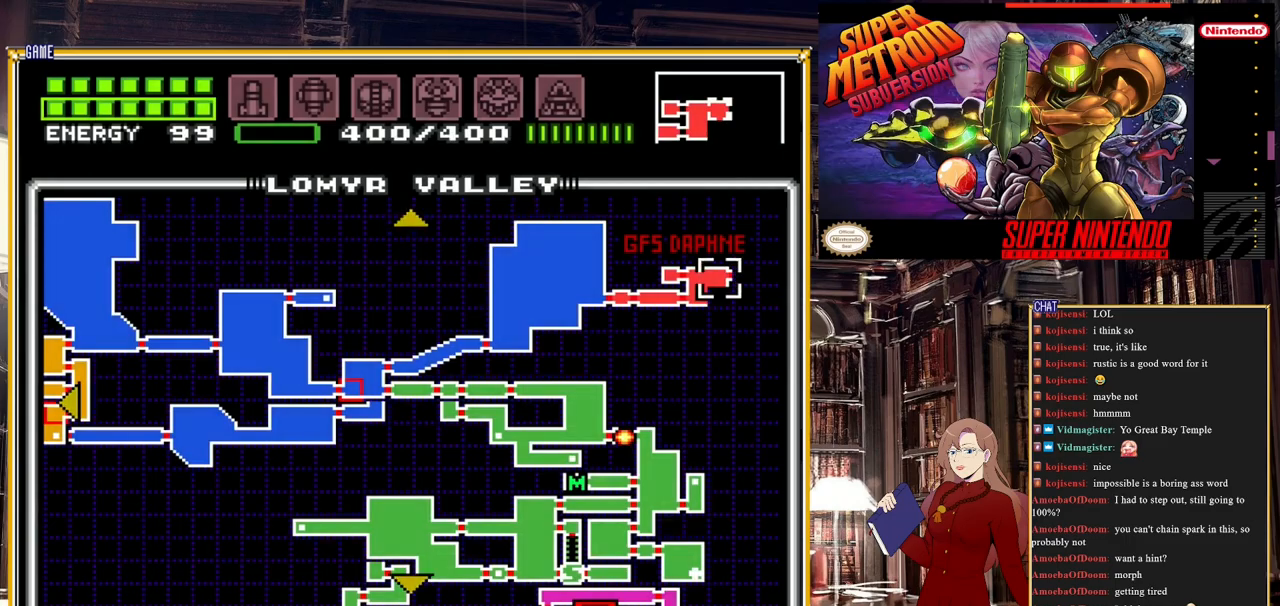
{"buttons": [], "events": [[83, "R1", "down"], [483, "R1", "up"]]}
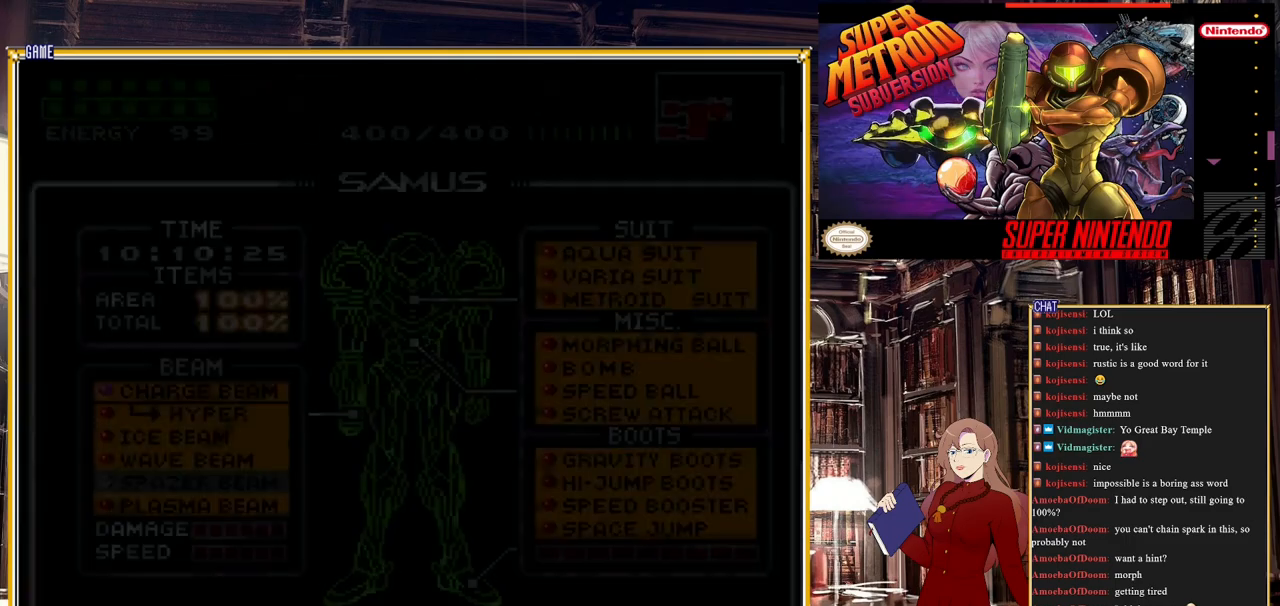
{"buttons": ["START"], "events": [[383, "START", "down"]]}
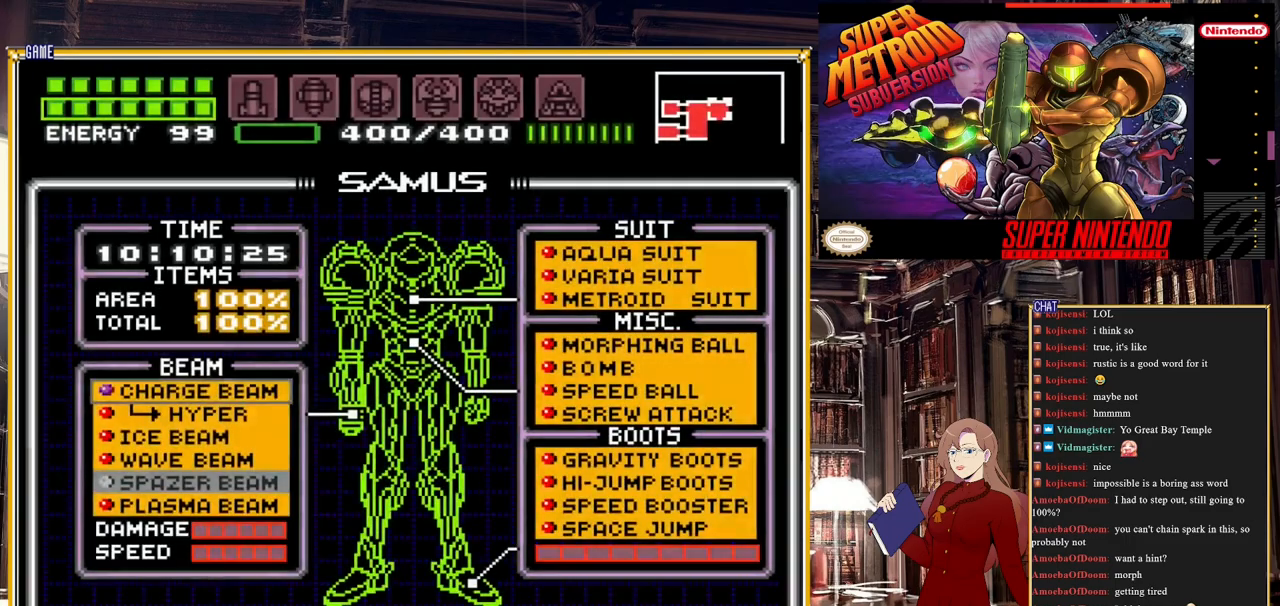
{"buttons": [], "events": [[317, "START", "up"]]}
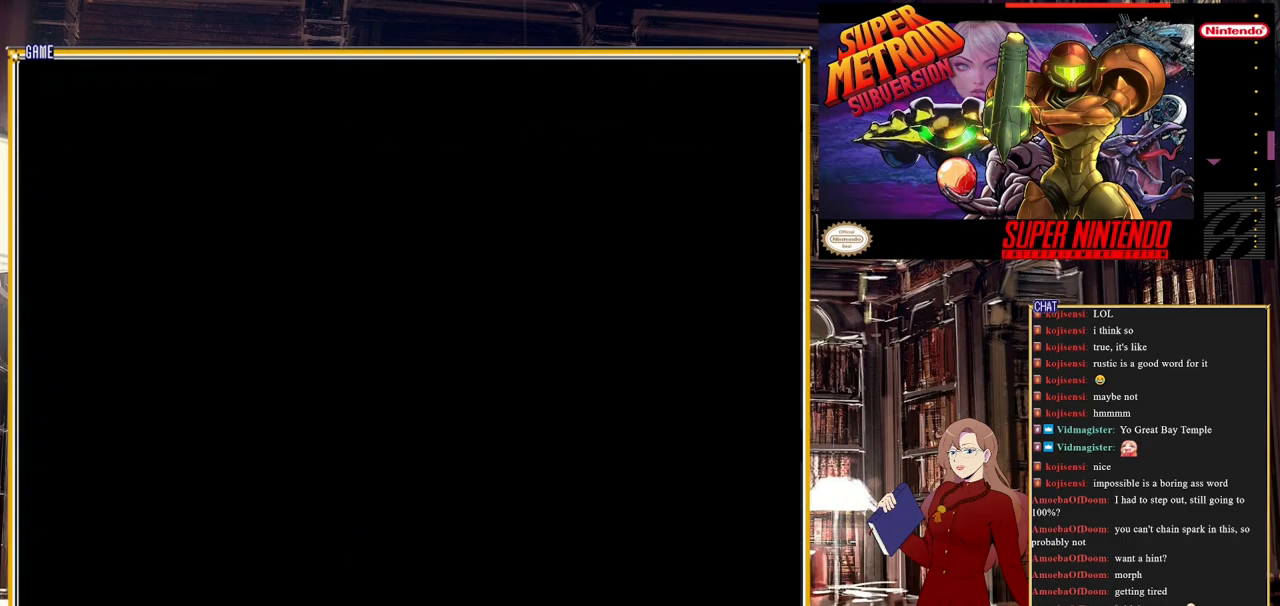
{"buttons": [], "events": []}
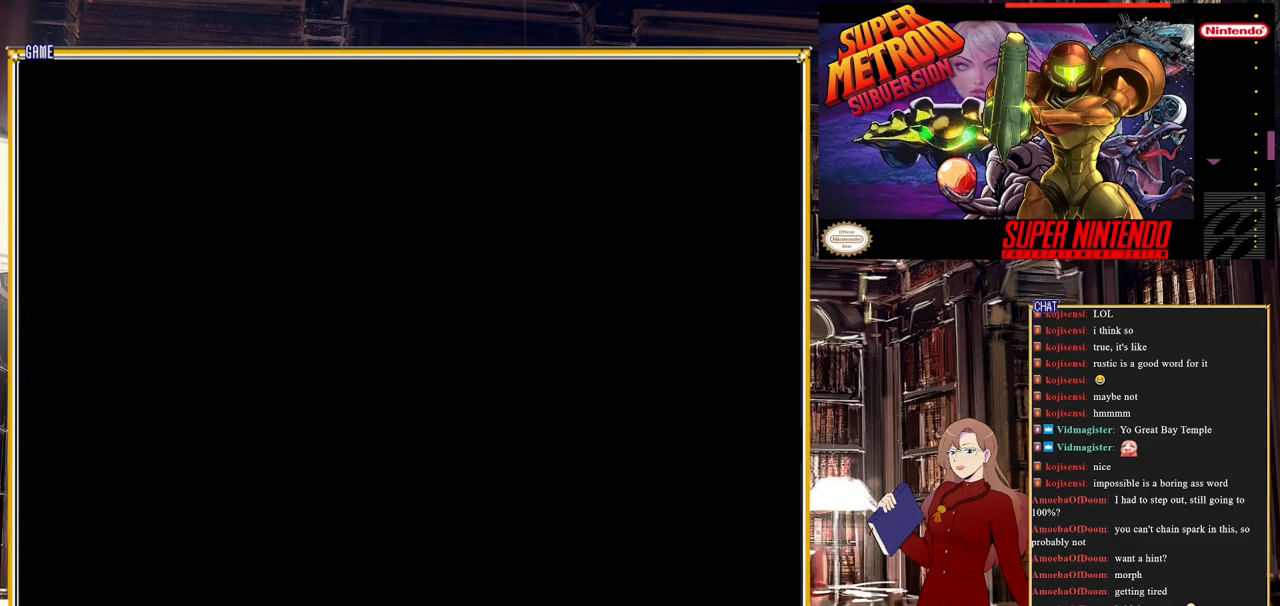
{"buttons": [], "events": []}
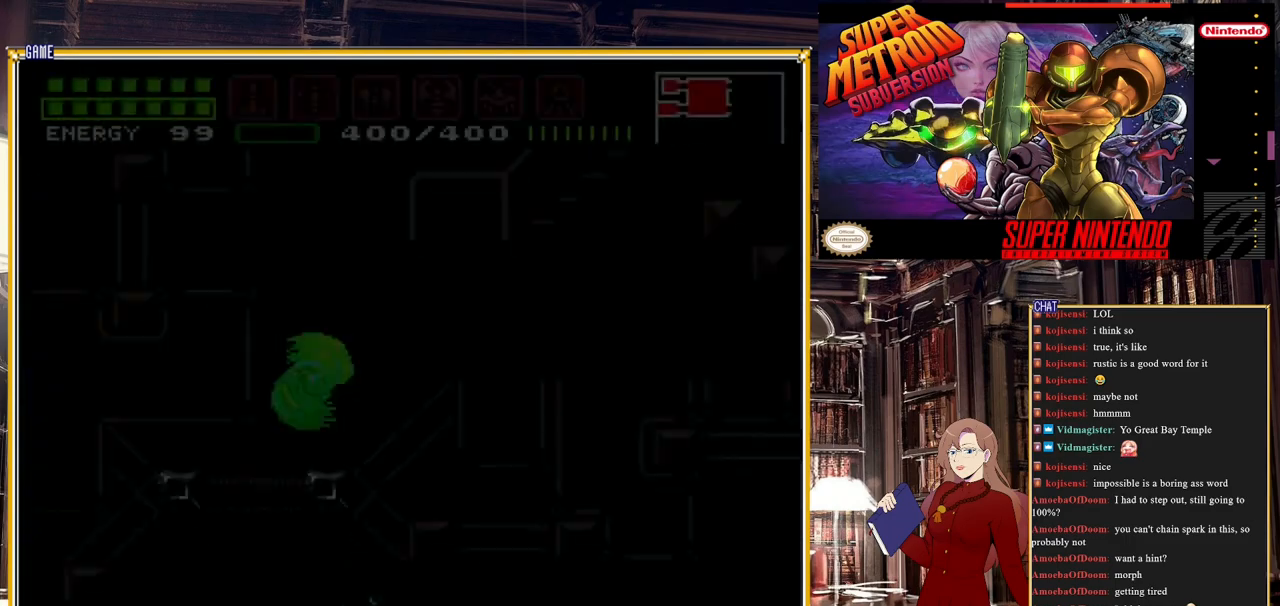
{"buttons": [], "events": []}
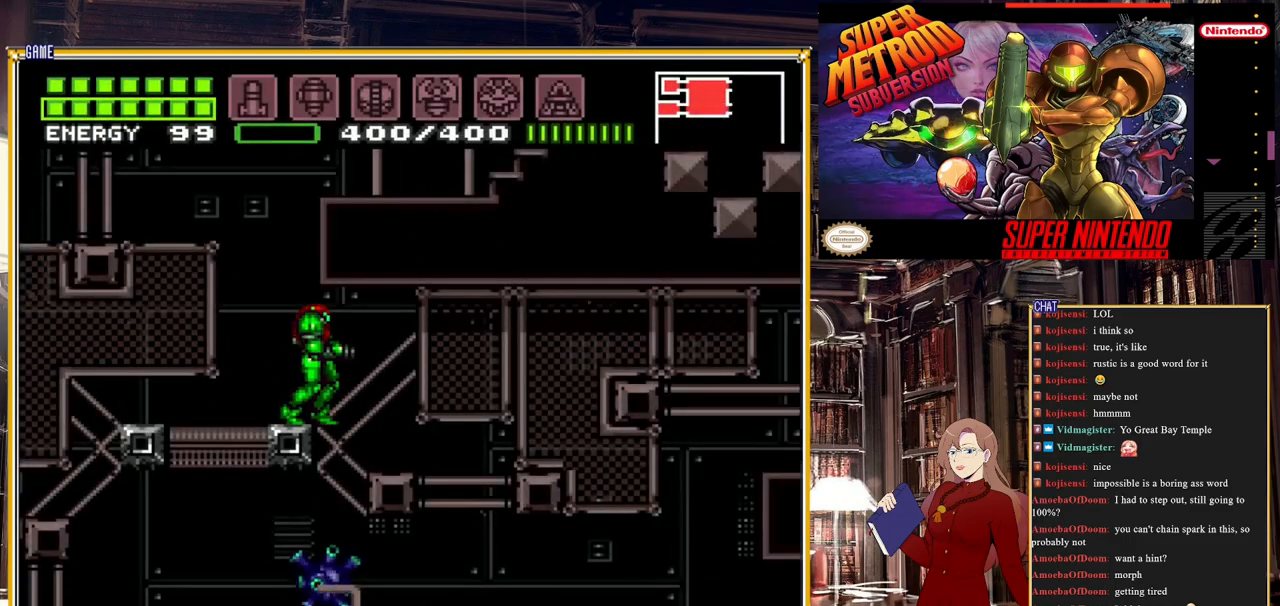
{"buttons": ["A", "DPAD_RIGHT"], "events": [[250, "DPAD_RIGHT", "down"], [283, "A", "down"]]}
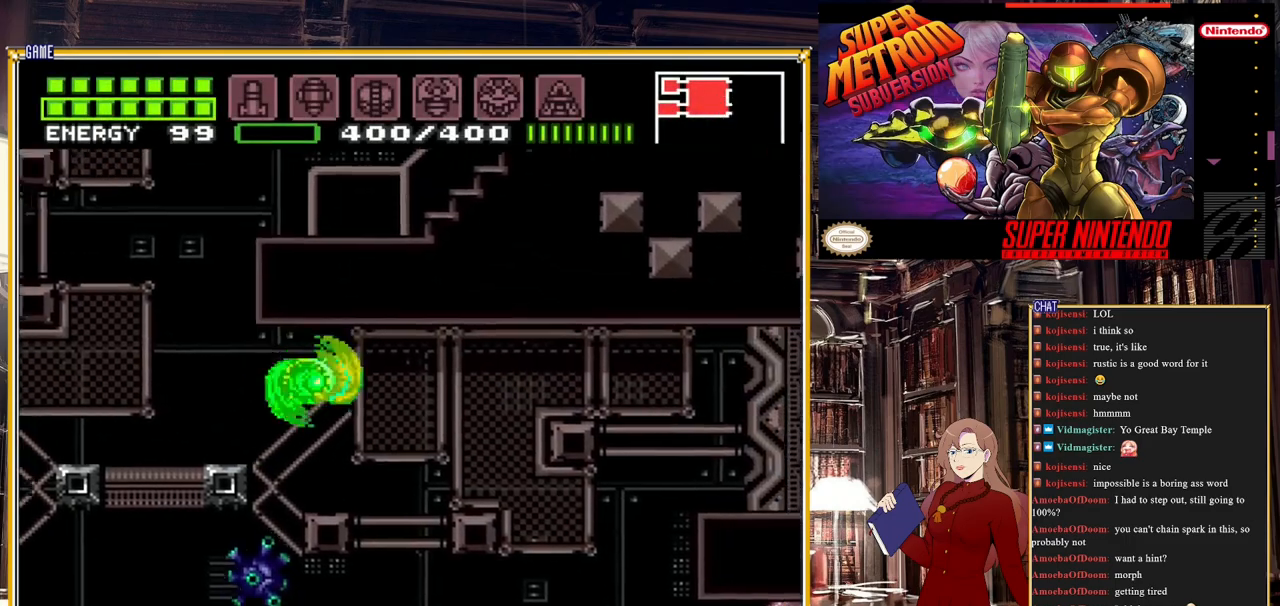
{"buttons": ["DPAD_RIGHT"], "events": [[133, "A", "up"], [333, "A", "down"], [467, "A", "up"]]}
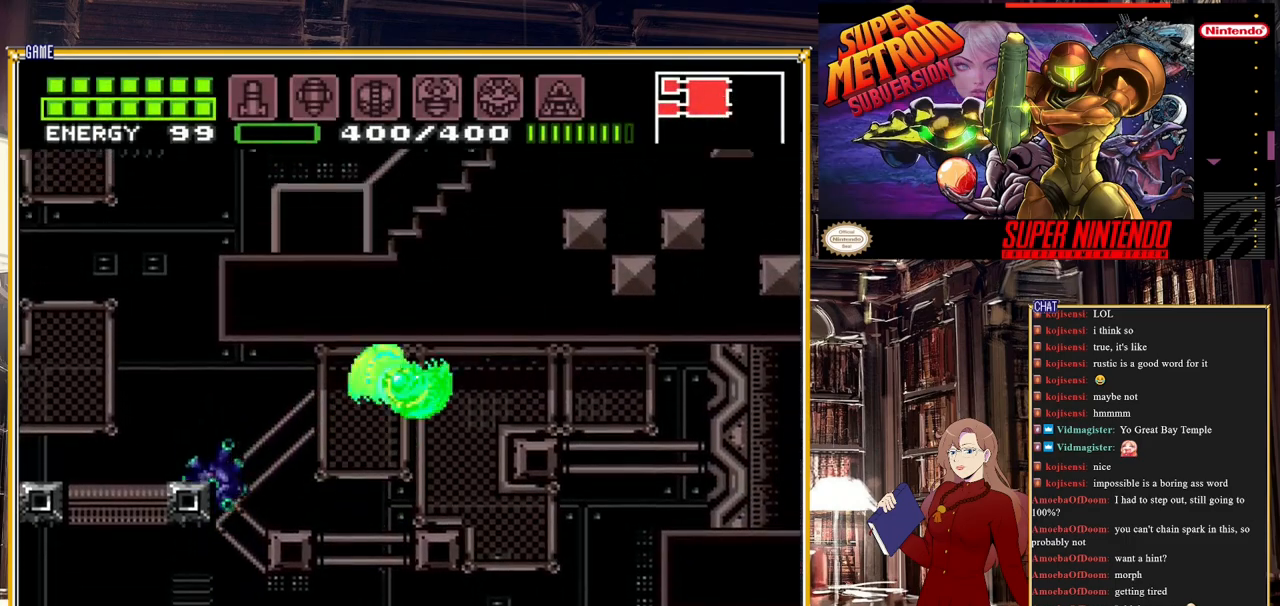
{"buttons": ["Y", "DPAD_RIGHT"], "events": [[333, "L1", "down"], [433, "Y", "down"], [483, "L1", "up"]]}
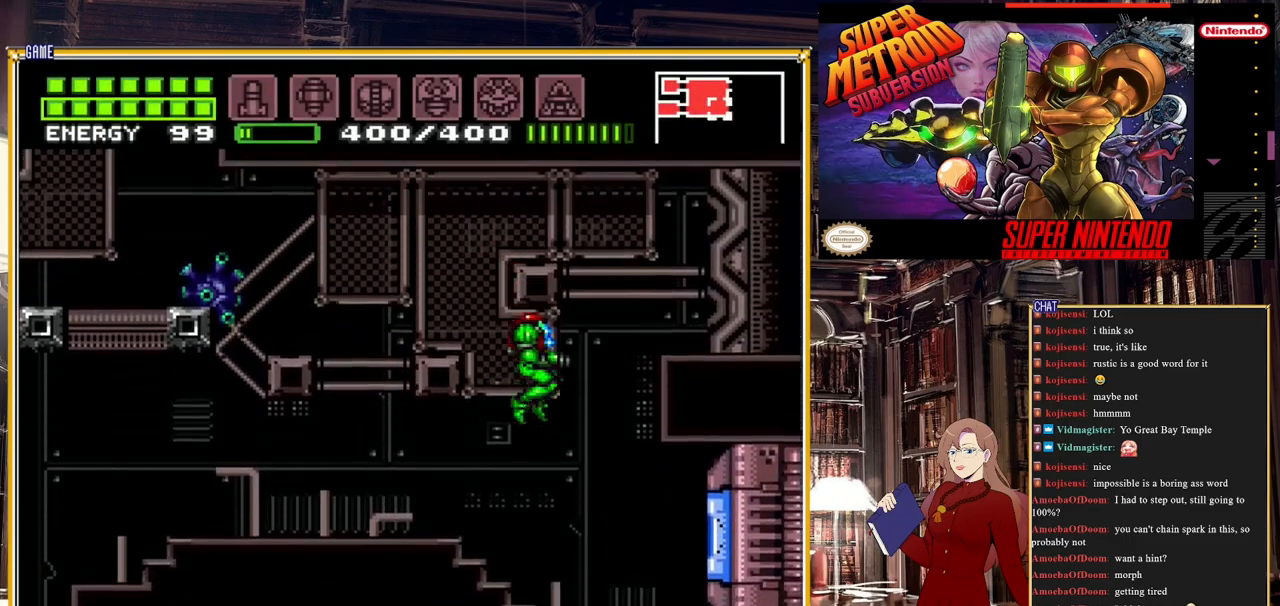
{"buttons": ["B", "DPAD_RIGHT"], "events": [[67, "Y", "up"], [383, "B", "down"]]}
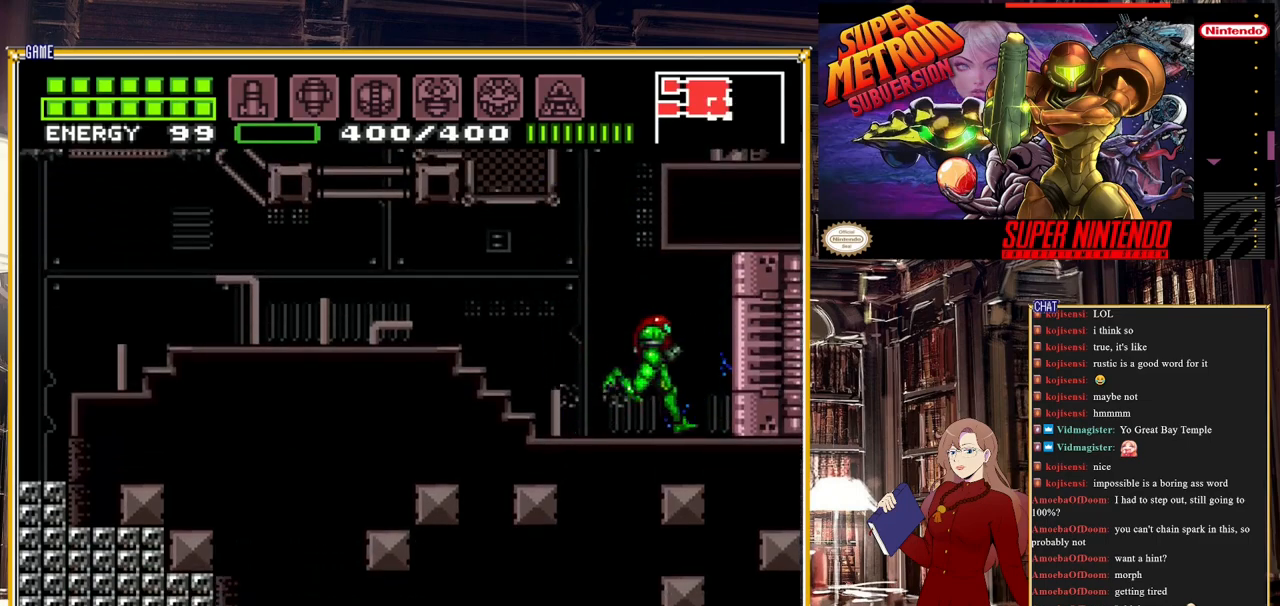
{"buttons": ["B"], "events": [[467, "DPAD_RIGHT", "up"]]}
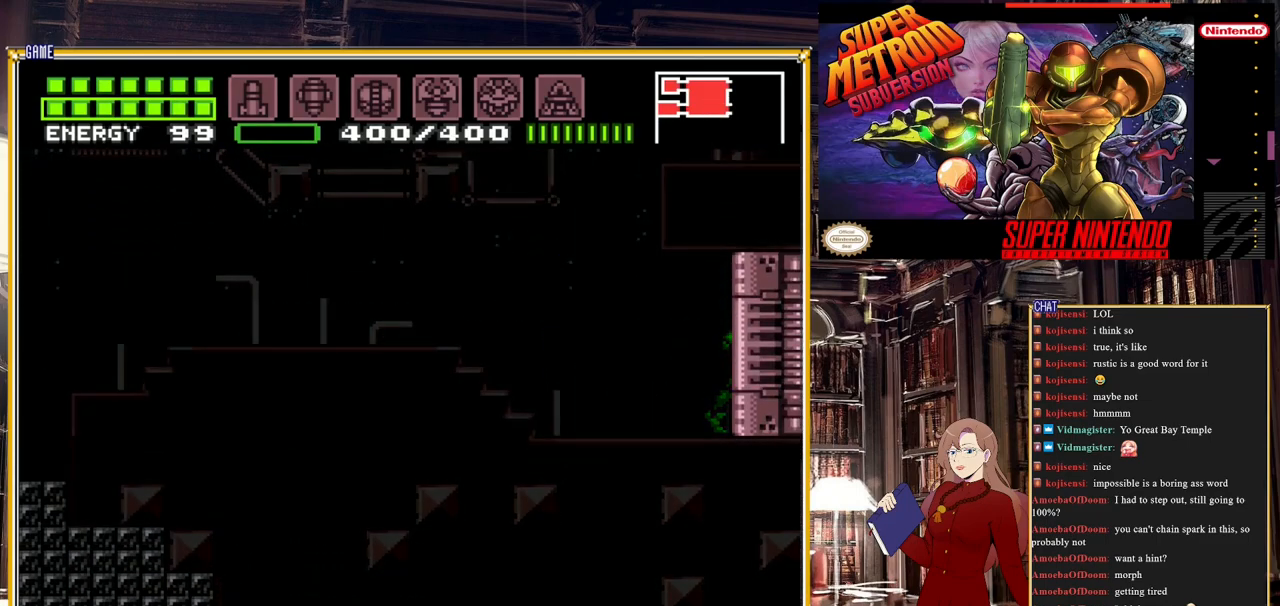
{"buttons": [], "events": [[17, "B", "up"]]}
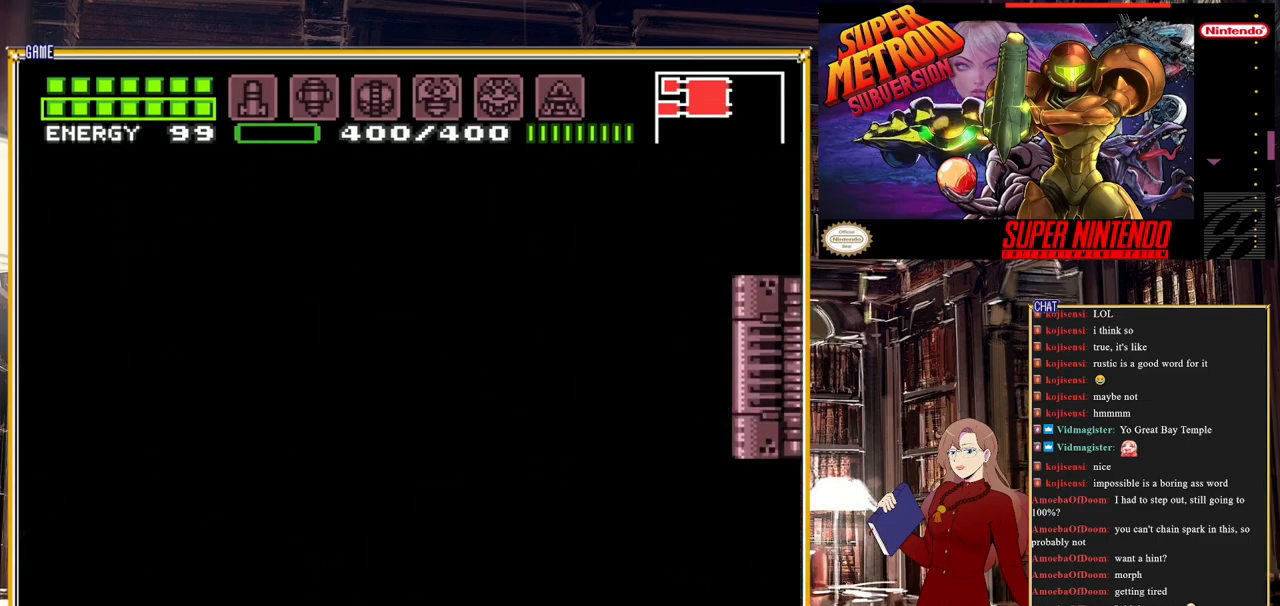
{"buttons": [], "events": []}
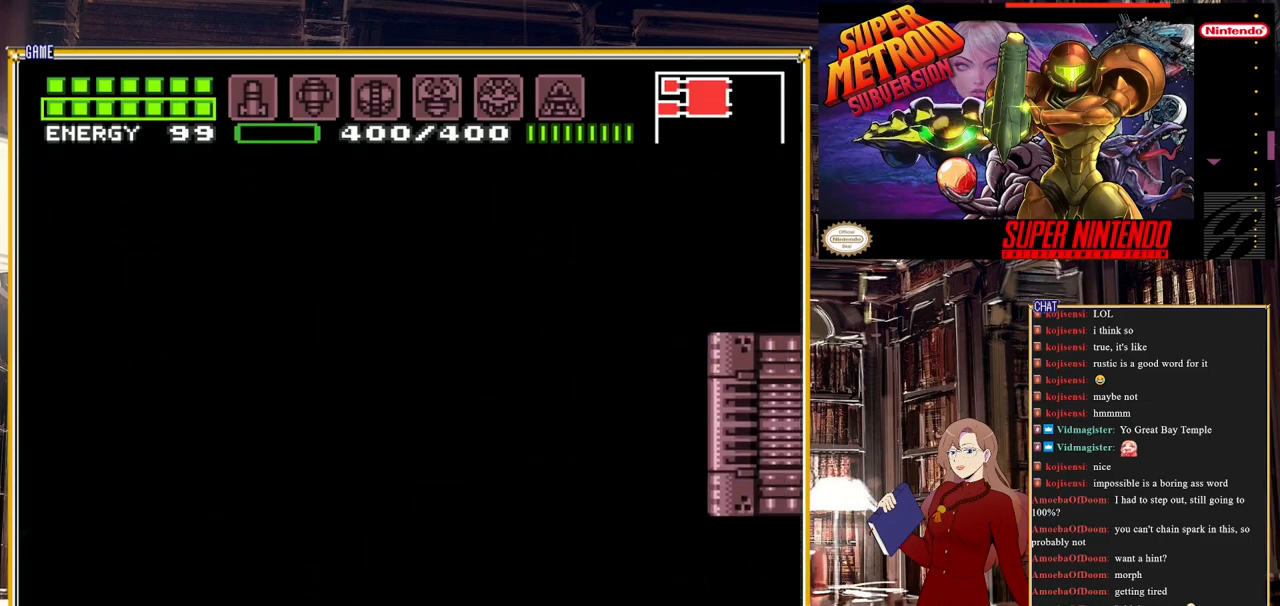
{"buttons": [], "events": []}
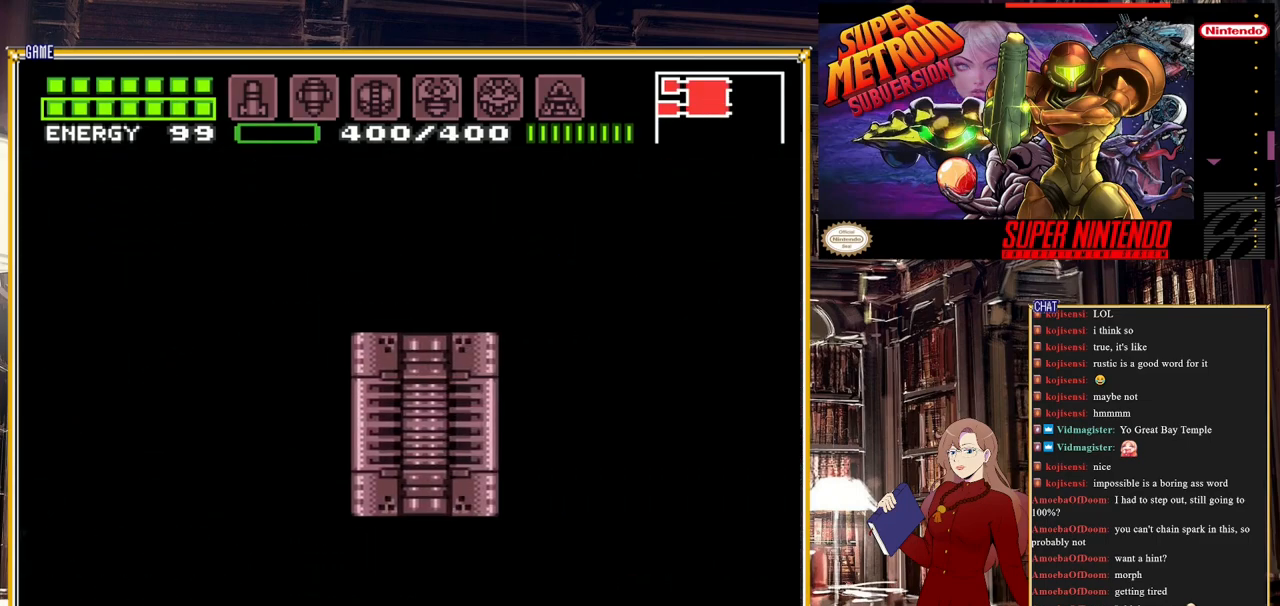
{"buttons": [], "events": []}
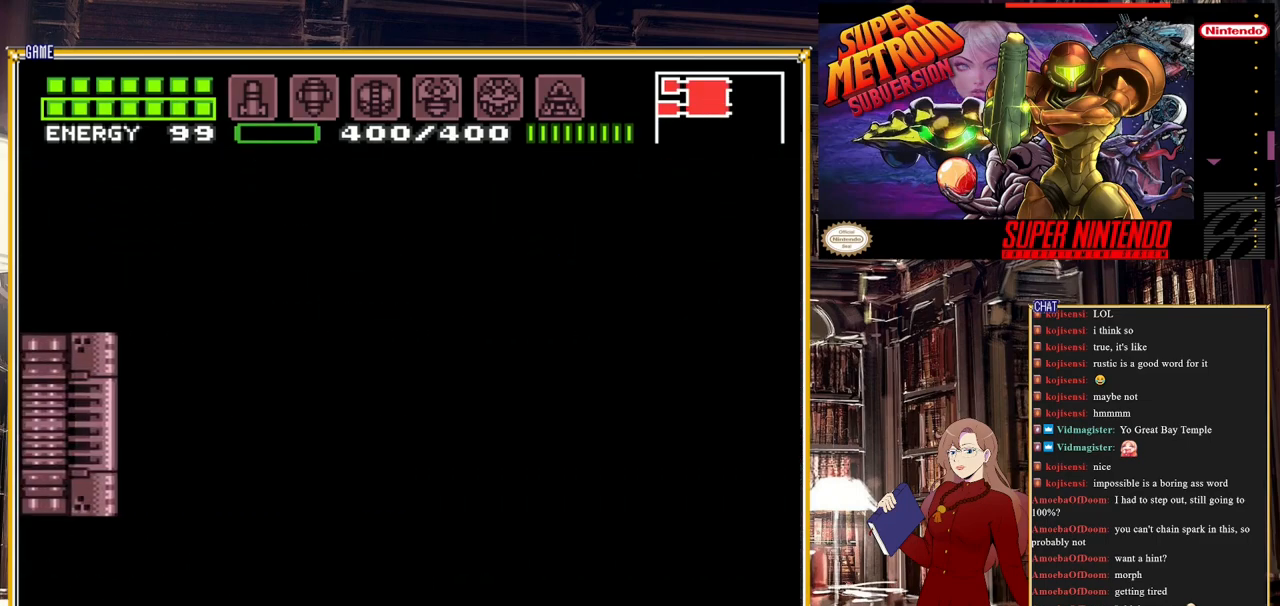
{"buttons": [], "events": []}
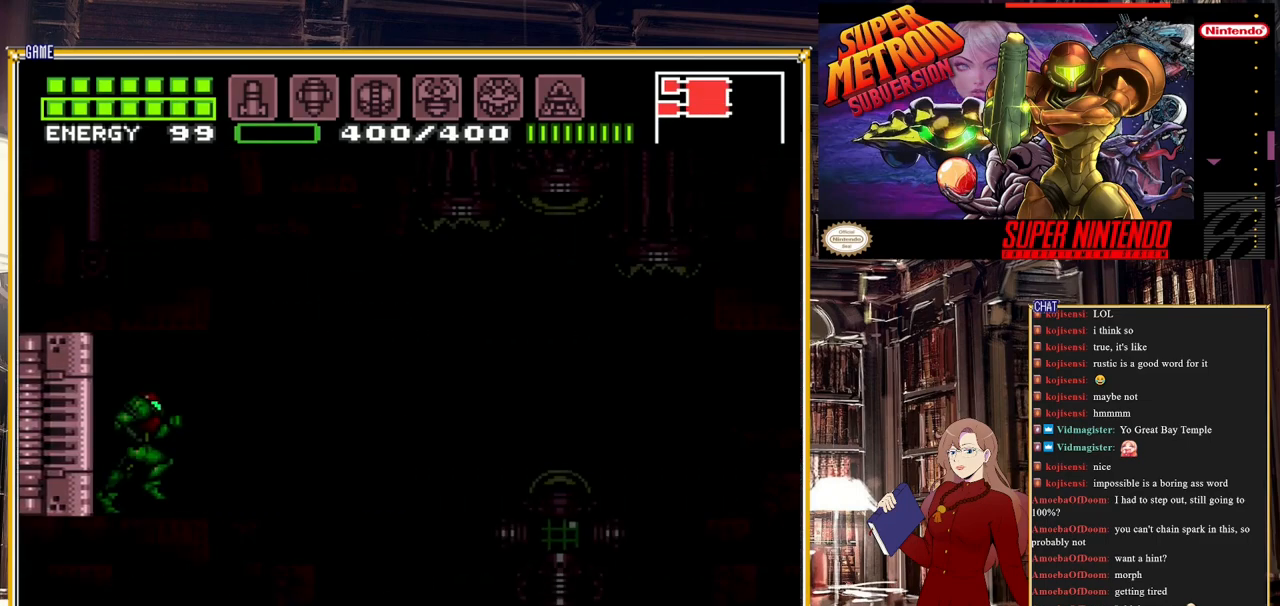
{"buttons": ["B", "DPAD_RIGHT"], "events": [[400, "B", "down"], [433, "DPAD_RIGHT", "down"]]}